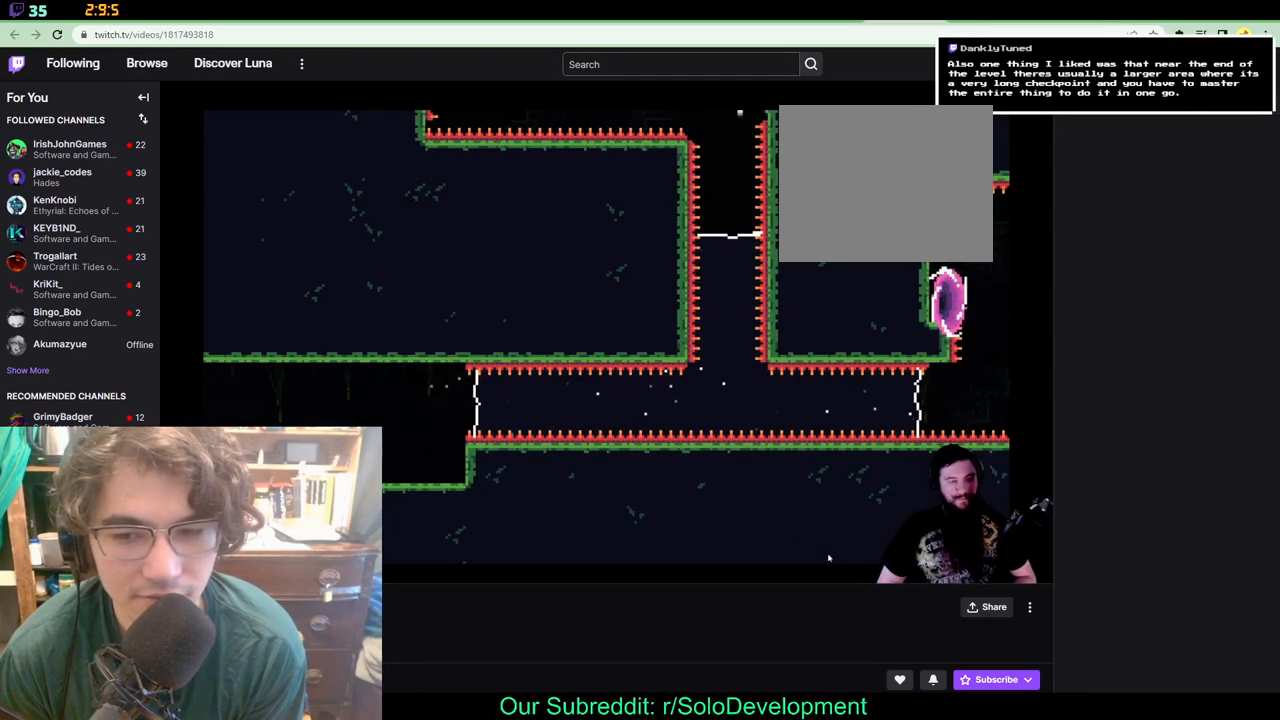
Gameplay with a controller (Xbox layout); each line is a JSON object with the inputs held at the frame after it. "events" lists button and stick changes between this image and that frame as [ms after this image, input, new state], when the widget could be followed in between. Not read: B L1 L2 R1 R2 R3.
{"buttons": ["DPAD_RIGHT"], "left_stick": "center", "right_stick": "center", "events": []}
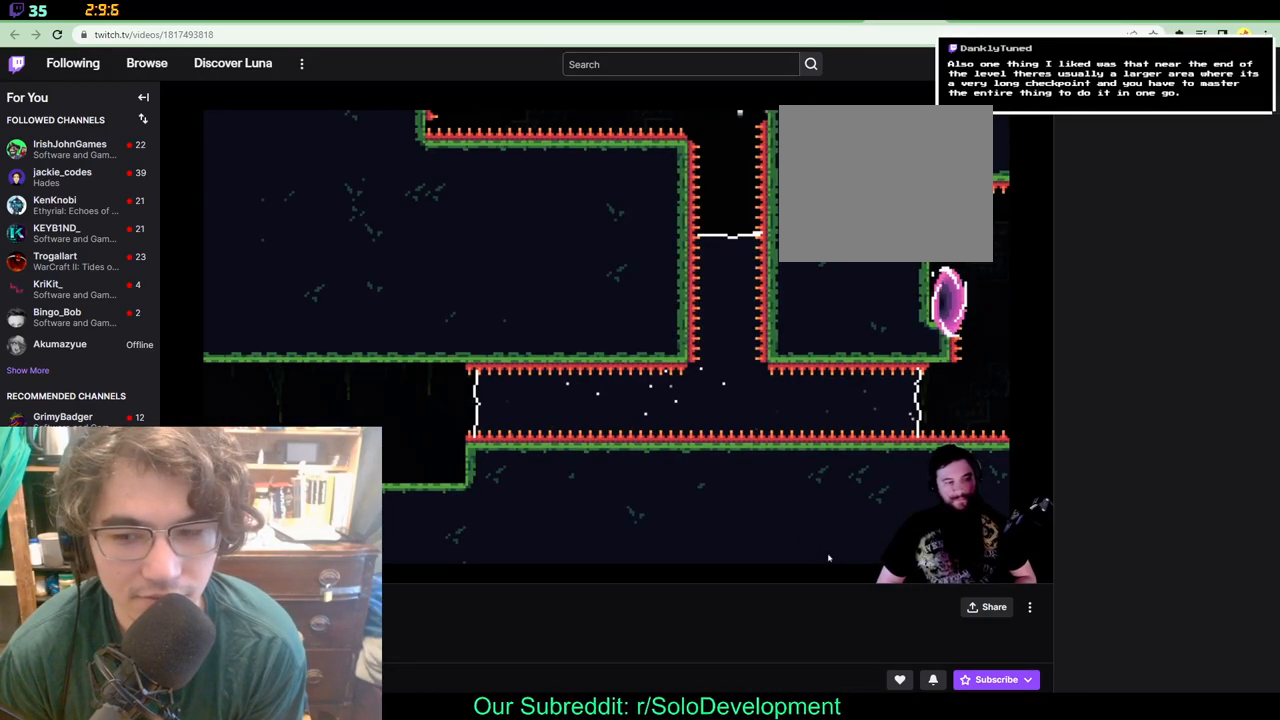
{"buttons": ["DPAD_RIGHT"], "left_stick": "center", "right_stick": "center", "events": []}
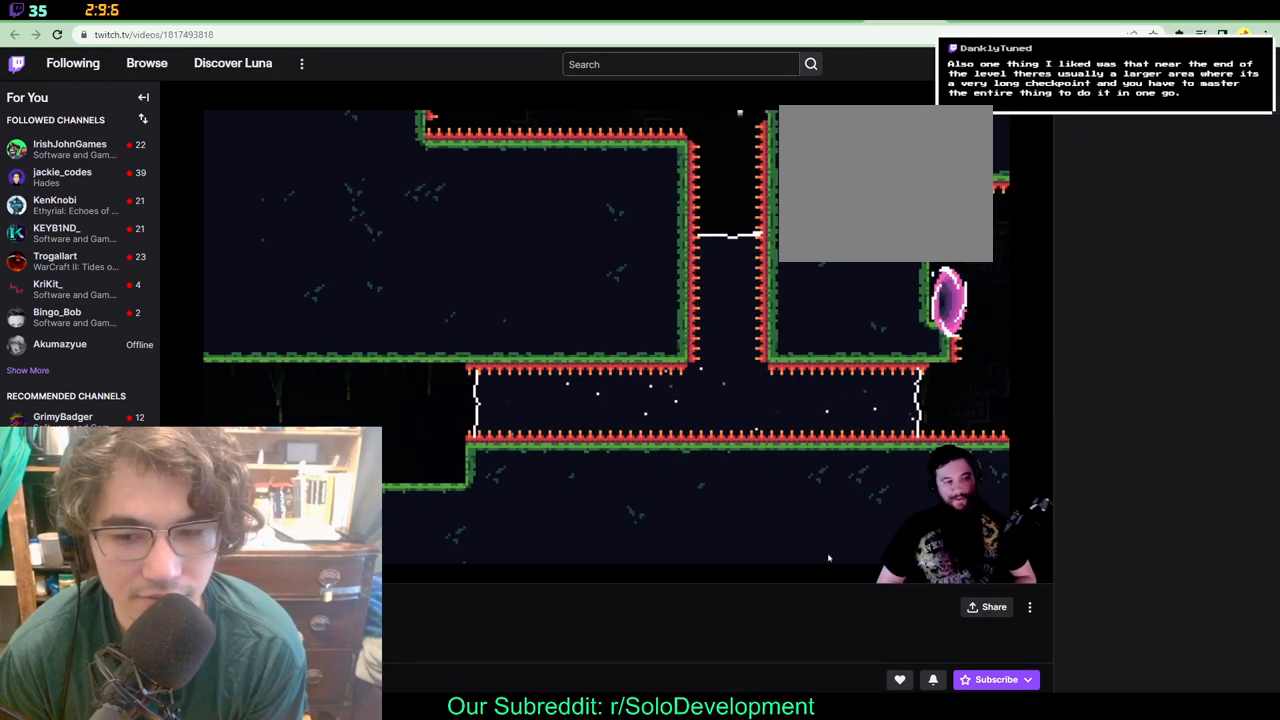
{"buttons": ["DPAD_RIGHT"], "left_stick": "center", "right_stick": "center", "events": []}
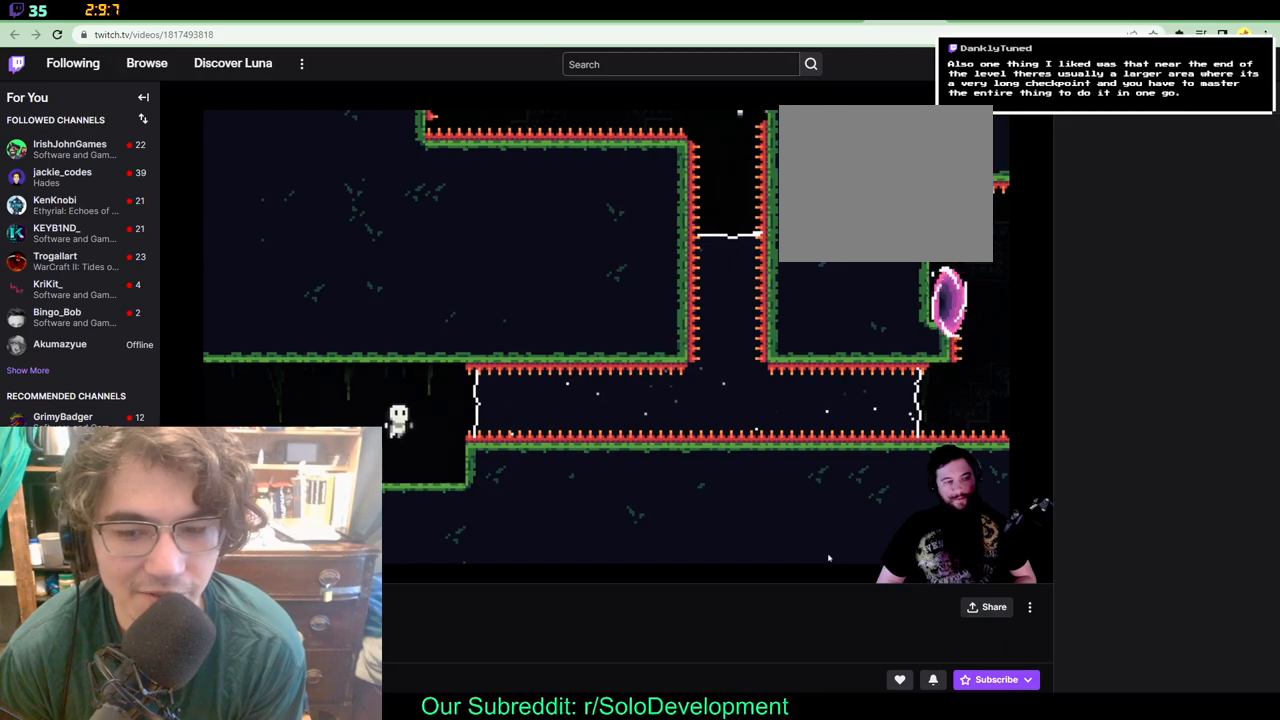
{"buttons": ["DPAD_RIGHT"], "left_stick": "center", "right_stick": "center", "events": []}
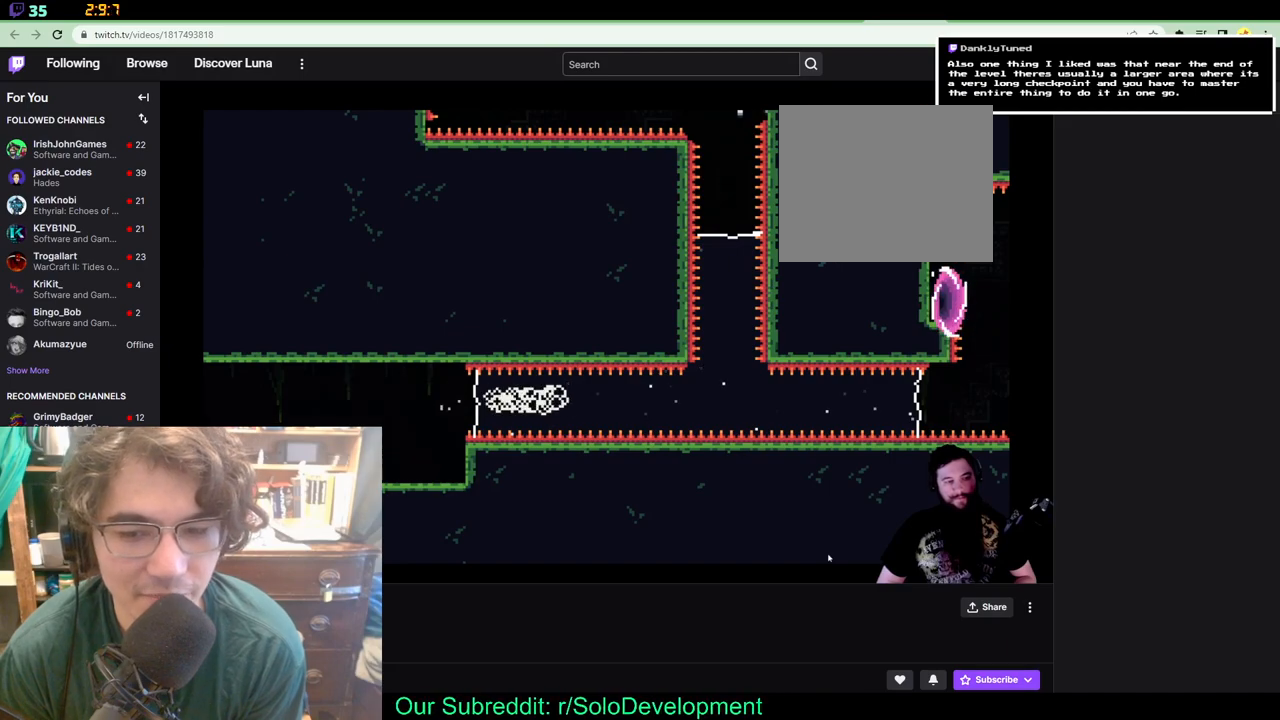
{"buttons": [], "left_stick": "center", "right_stick": "center", "events": [[267, "DPAD_RIGHT", "up"]]}
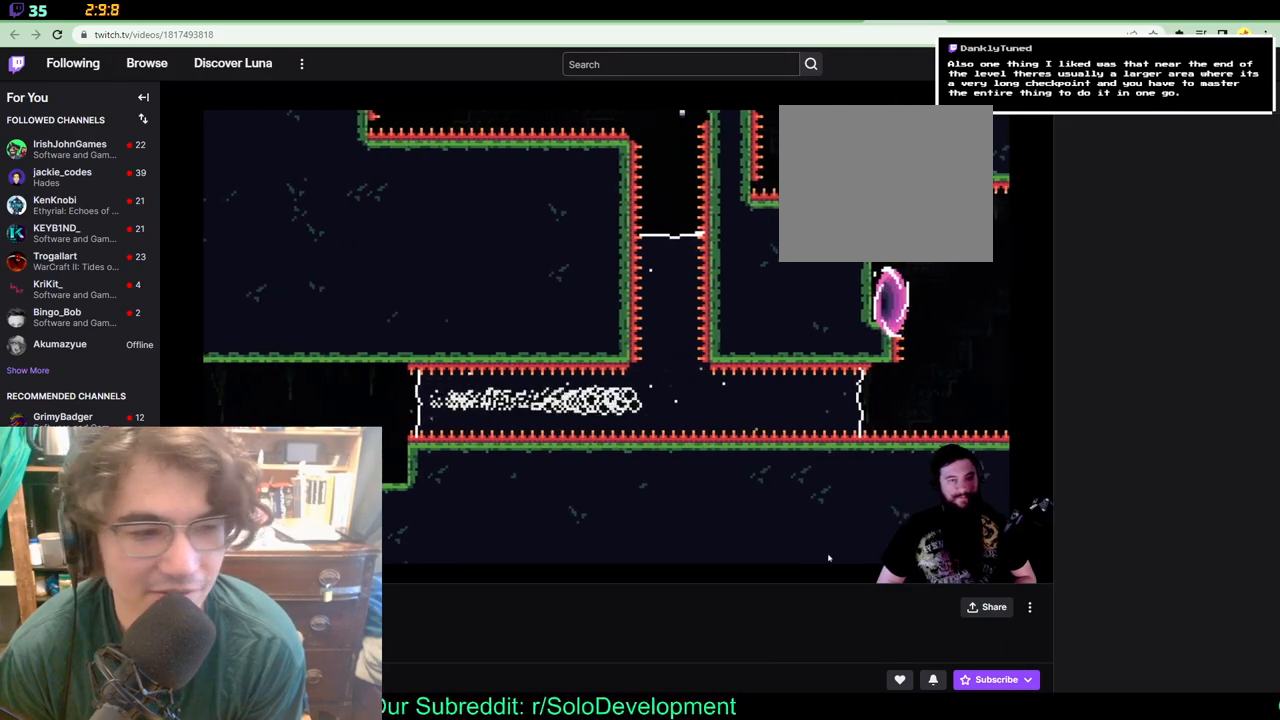
{"buttons": ["DPAD_UP"], "left_stick": "center", "right_stick": "center", "events": [[267, "DPAD_UP", "down"]]}
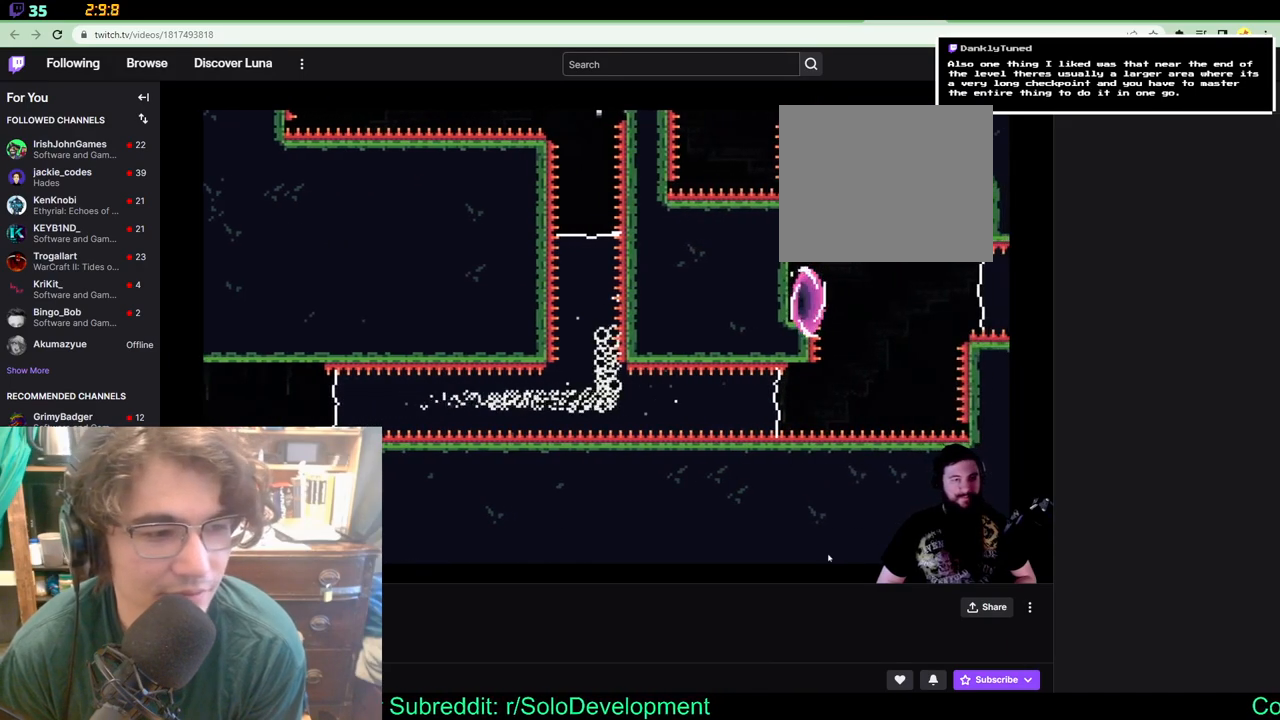
{"buttons": ["DPAD_UP"], "left_stick": "center", "right_stick": "center", "events": [[167, "DPAD_UP", "up"], [400, "DPAD_UP", "down"]]}
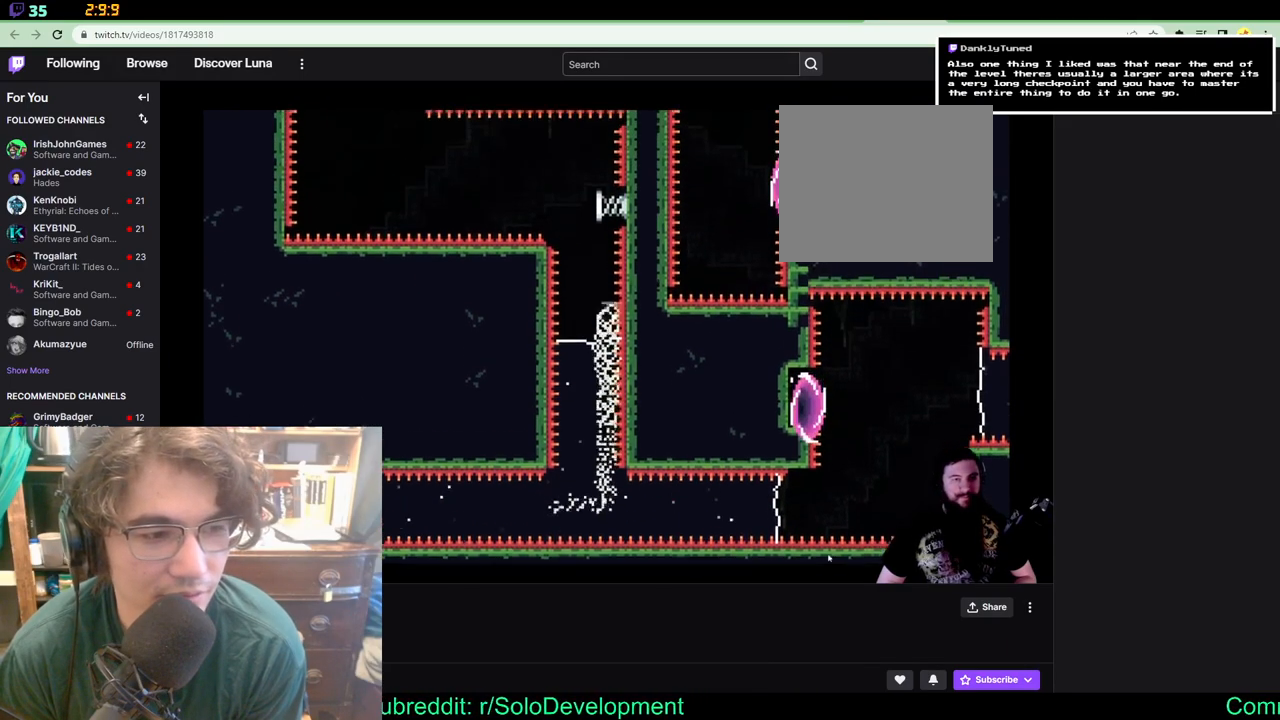
{"buttons": ["DPAD_UP"], "left_stick": "center", "right_stick": "center", "events": []}
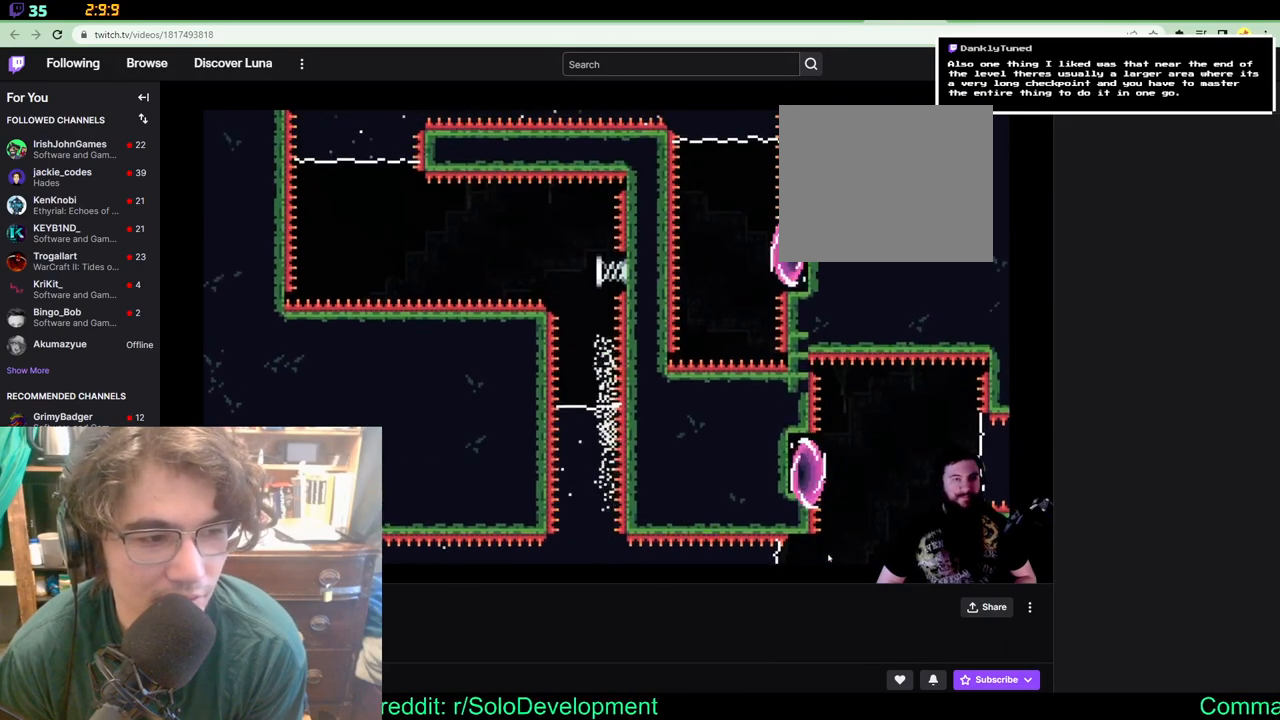
{"buttons": [], "left_stick": "center", "right_stick": "center", "events": [[483, "DPAD_UP", "up"]]}
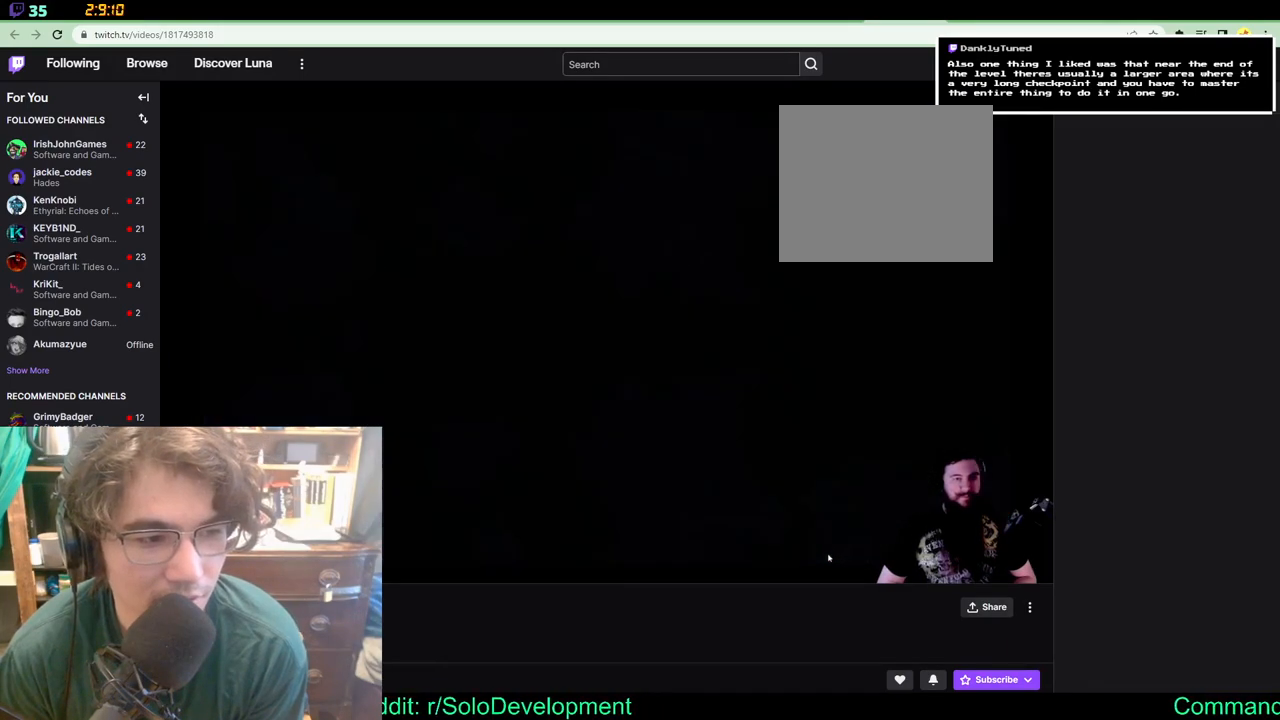
{"buttons": ["DPAD_RIGHT"], "left_stick": "center", "right_stick": "center", "events": [[400, "DPAD_RIGHT", "down"]]}
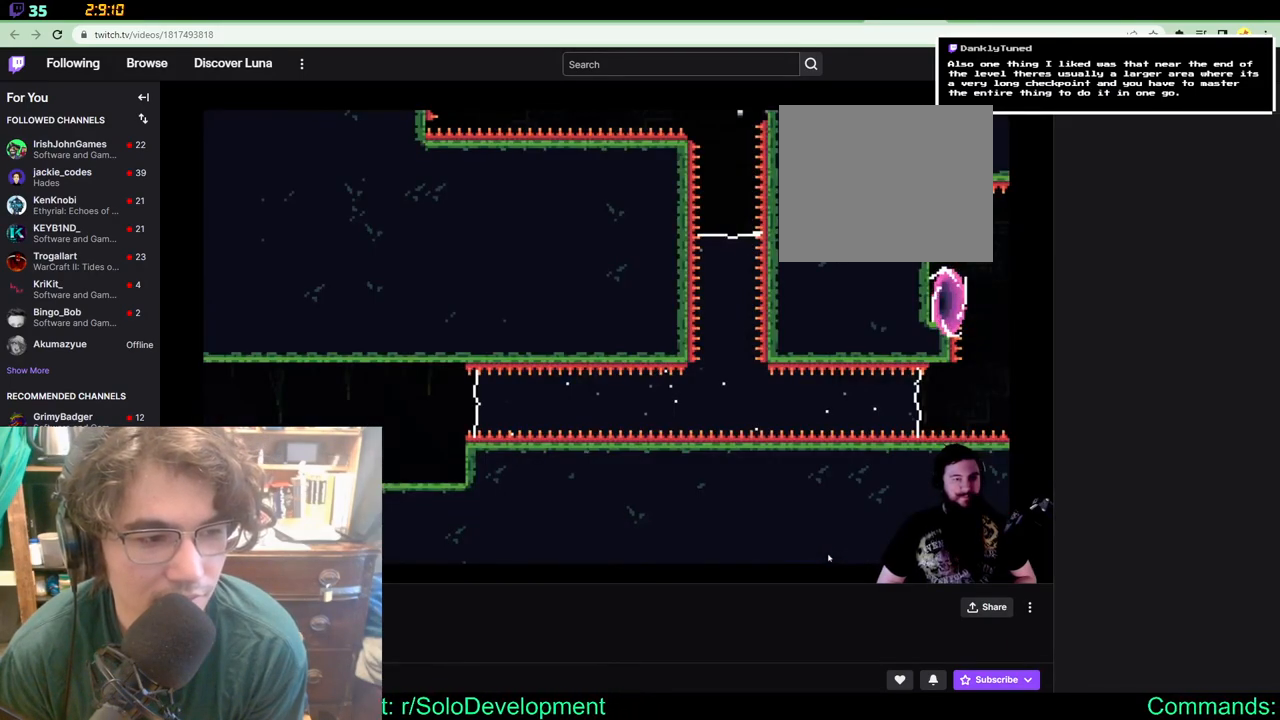
{"buttons": ["DPAD_RIGHT"], "left_stick": "center", "right_stick": "center", "events": []}
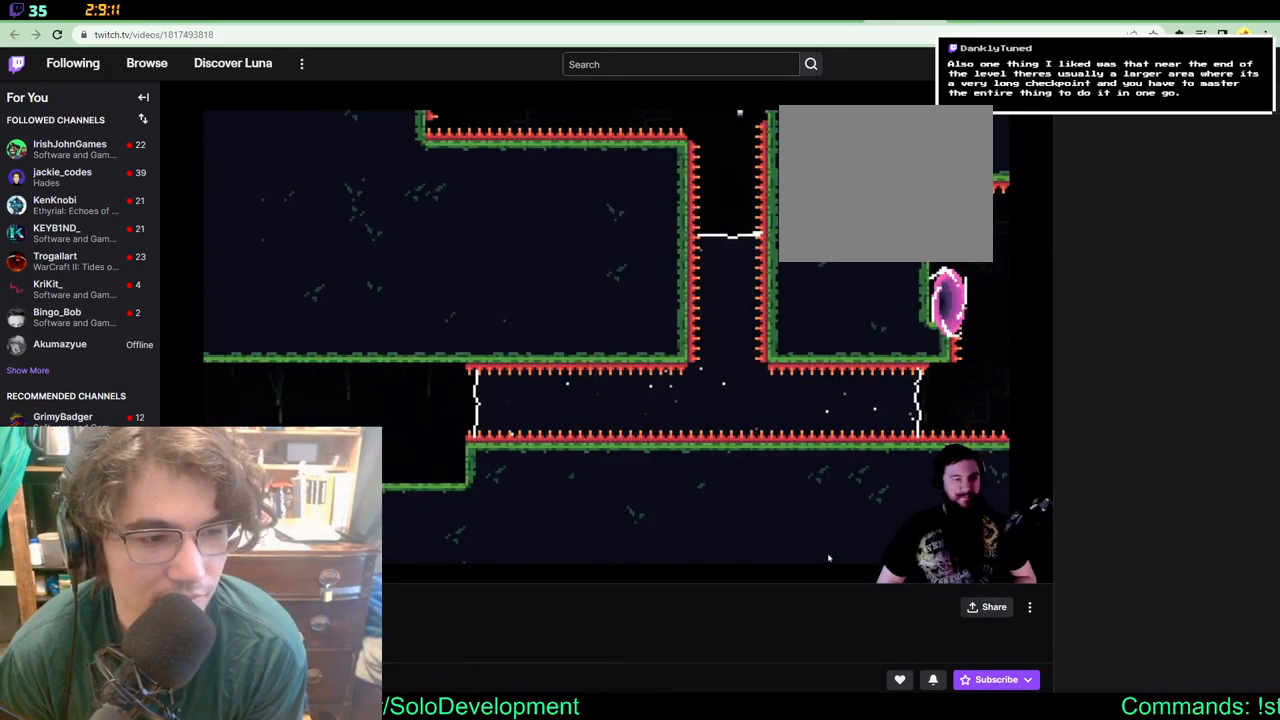
{"buttons": ["DPAD_RIGHT"], "left_stick": "center", "right_stick": "center", "events": []}
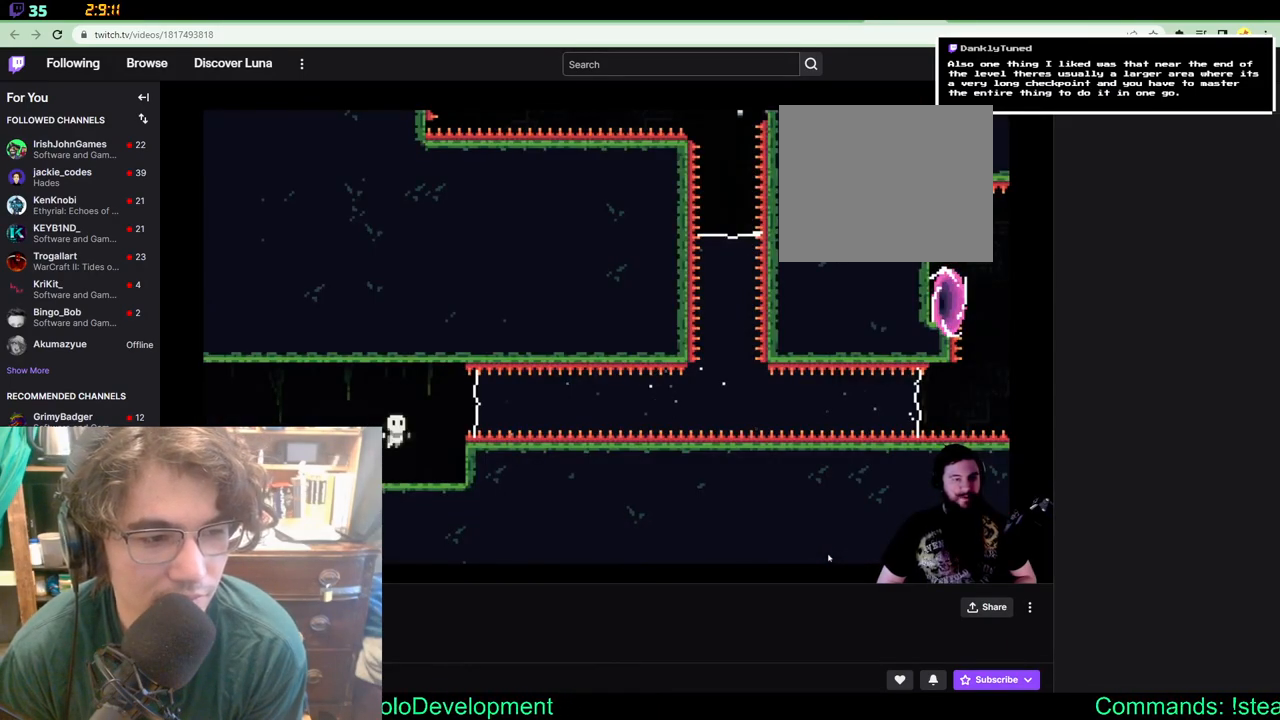
{"buttons": ["DPAD_RIGHT"], "left_stick": "center", "right_stick": "center", "events": []}
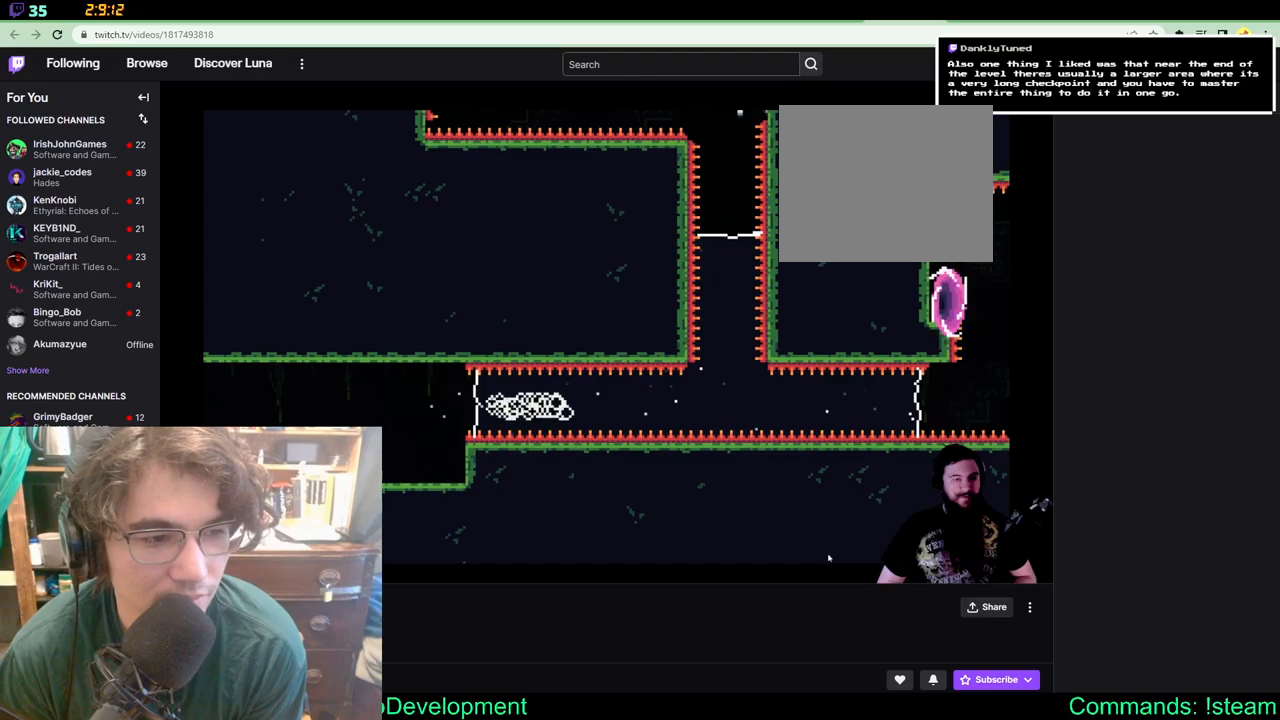
{"buttons": [], "left_stick": "center", "right_stick": "center", "events": [[300, "DPAD_RIGHT", "up"]]}
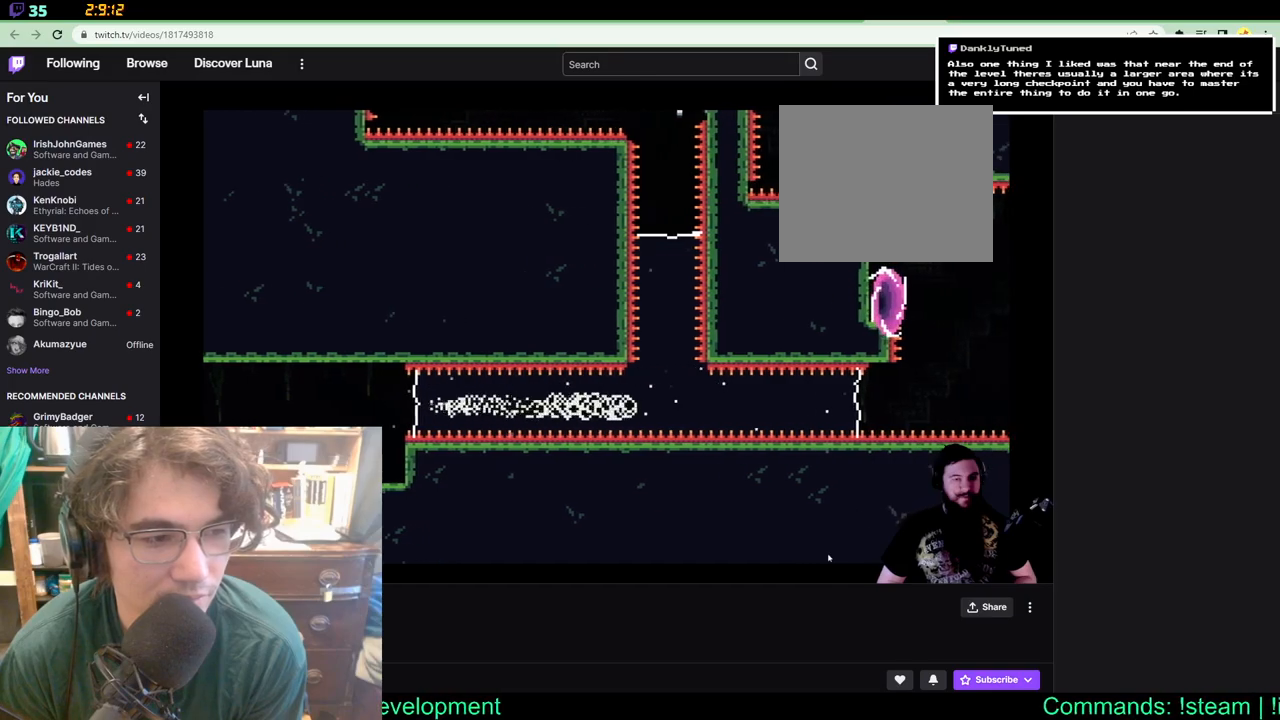
{"buttons": ["DPAD_UP"], "left_stick": "center", "right_stick": "center", "events": [[233, "DPAD_UP", "down"]]}
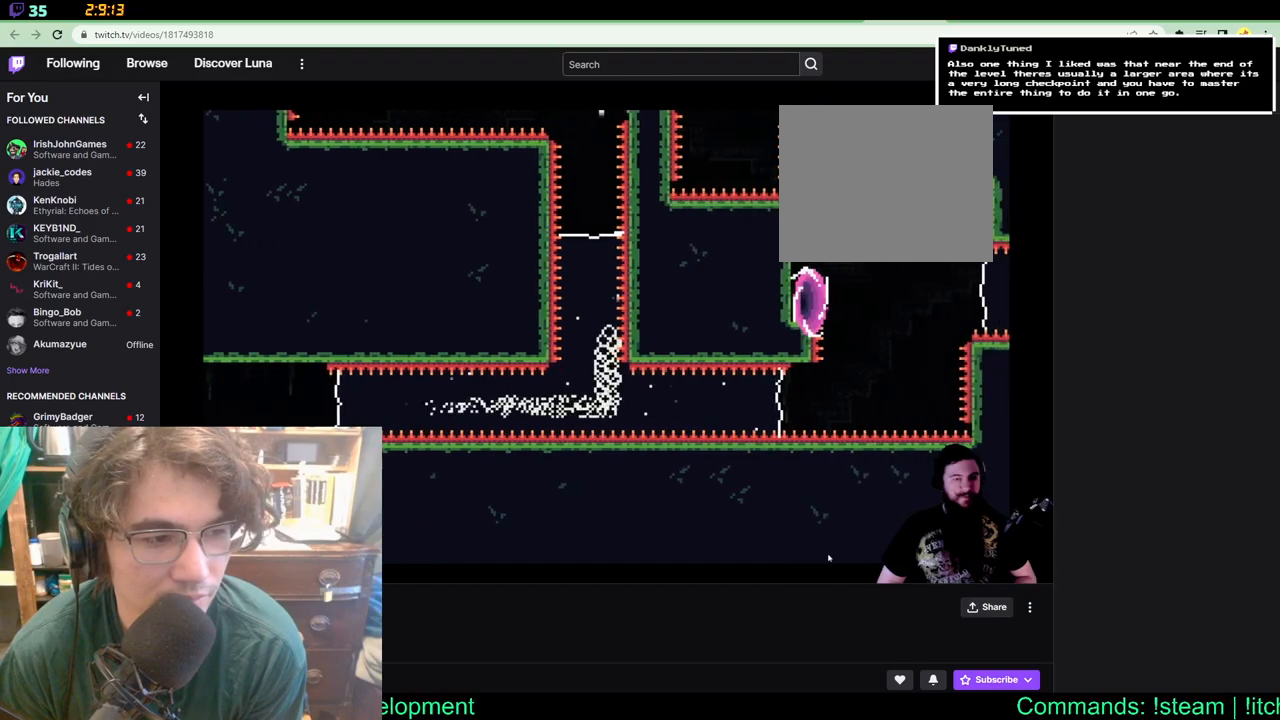
{"buttons": ["DPAD_UP"], "left_stick": "center", "right_stick": "center", "events": [[150, "DPAD_UP", "up"], [300, "DPAD_UP", "down"]]}
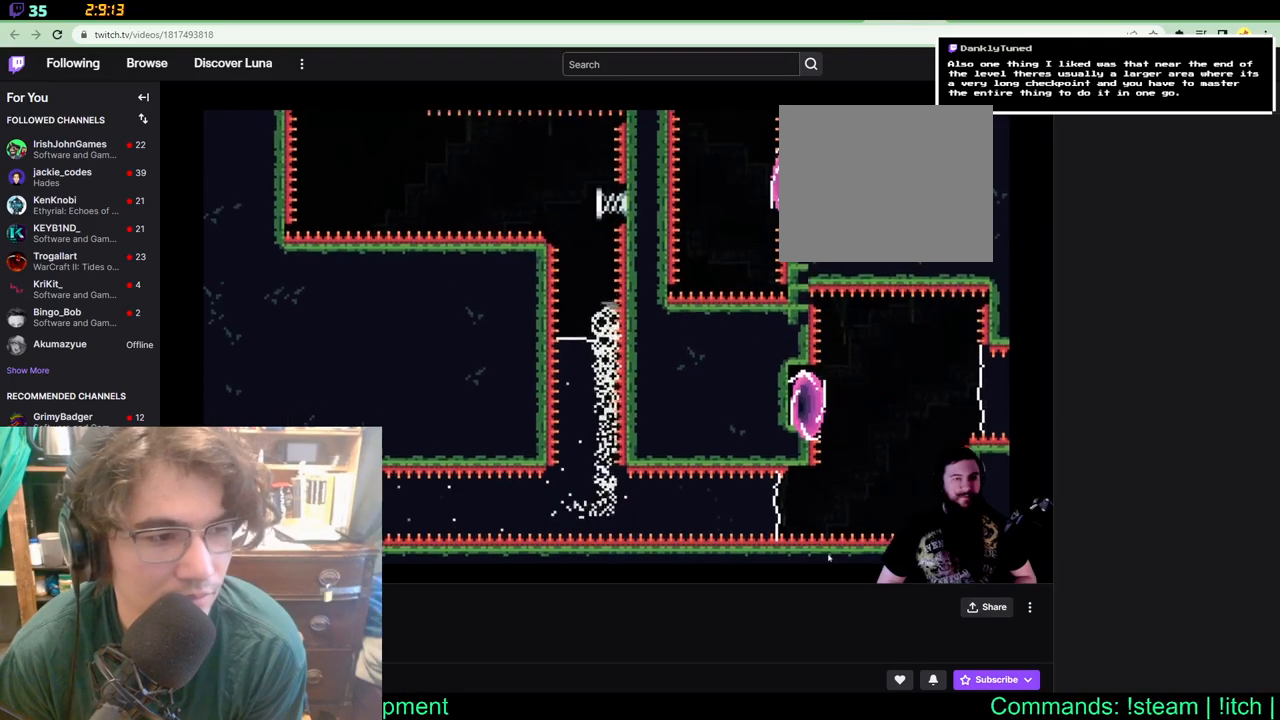
{"buttons": ["DPAD_UP"], "left_stick": "center", "right_stick": "center", "events": []}
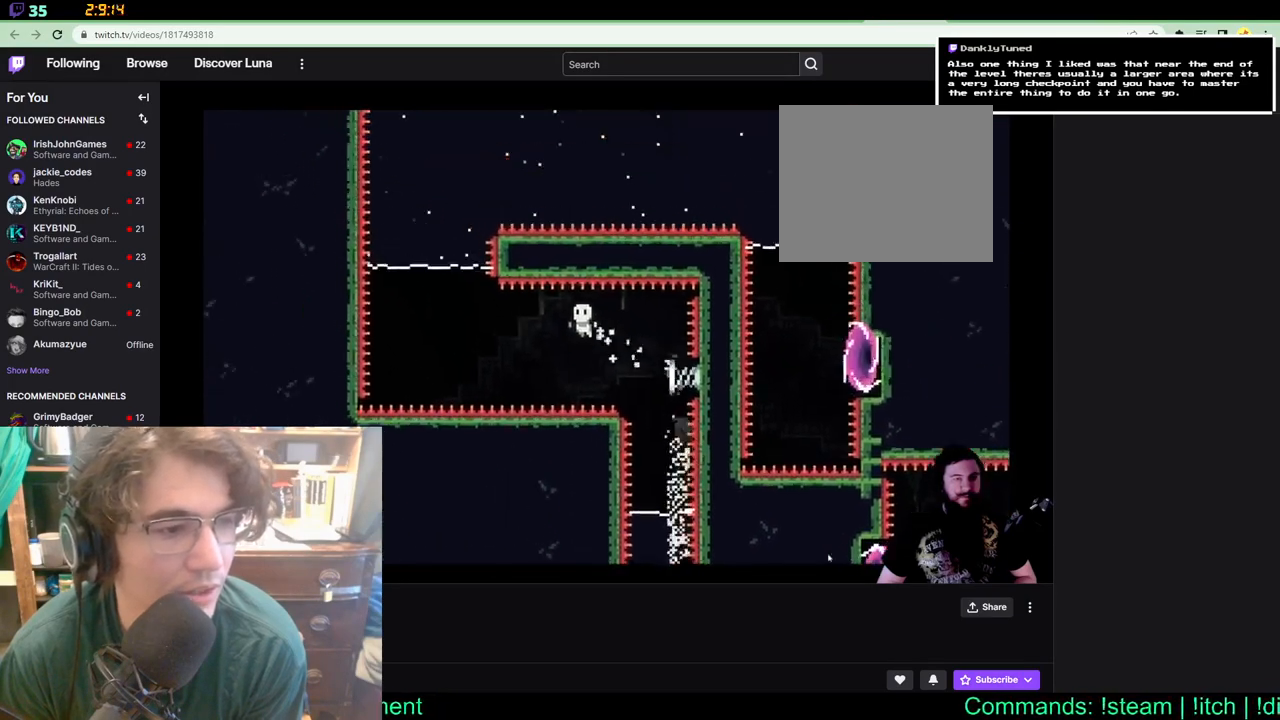
{"buttons": ["X", "DPAD_UP", "DPAD_LEFT"], "left_stick": "center", "right_stick": "center", "events": [[17, "DPAD_LEFT", "down"], [83, "DPAD_UP", "up"], [183, "DPAD_UP", "down"], [300, "X", "down"]]}
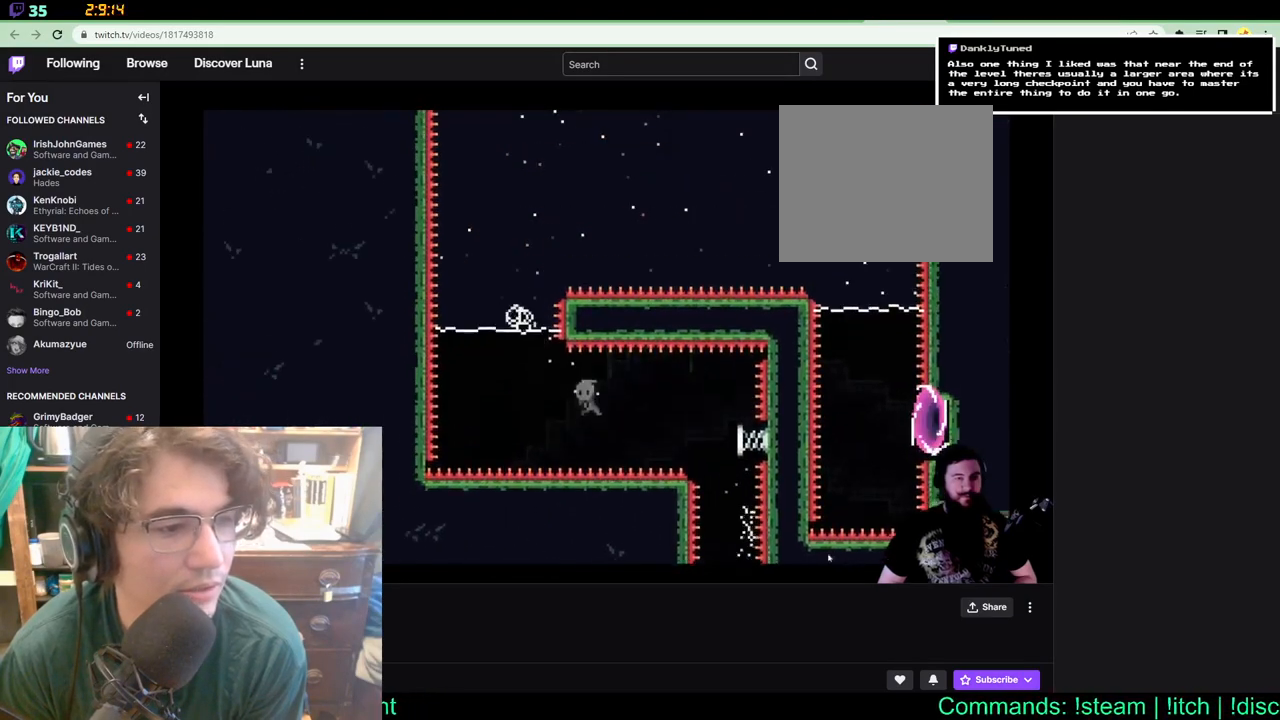
{"buttons": ["DPAD_RIGHT"], "left_stick": "center", "right_stick": "center", "events": [[100, "DPAD_LEFT", "up"], [117, "X", "up"], [150, "DPAD_RIGHT", "down"], [467, "DPAD_UP", "up"]]}
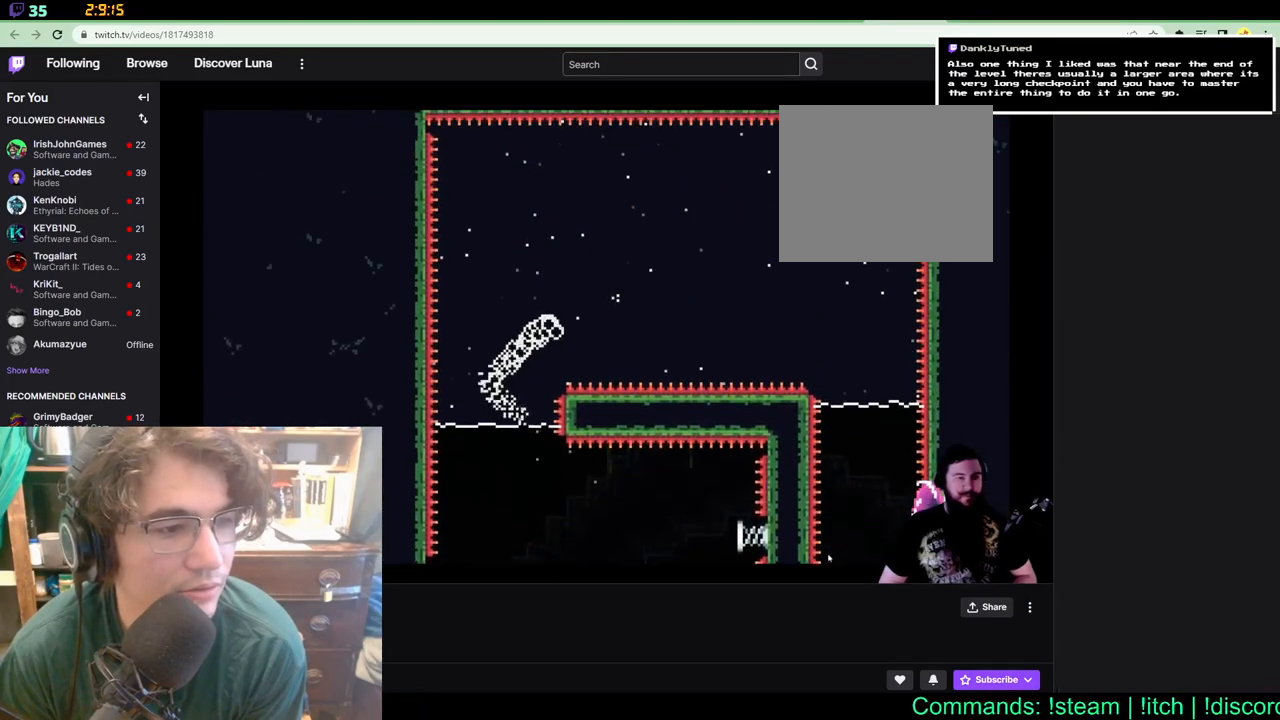
{"buttons": ["DPAD_RIGHT"], "left_stick": "center", "right_stick": "center", "events": []}
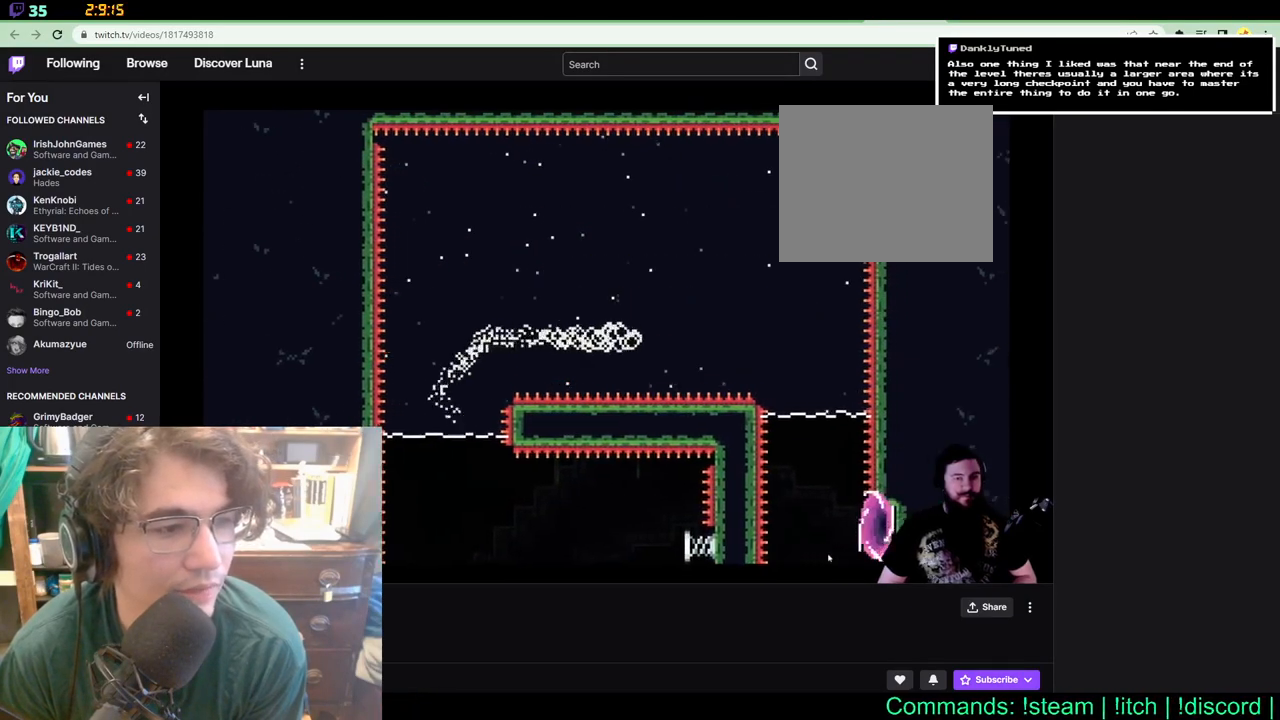
{"buttons": ["DPAD_RIGHT"], "left_stick": "center", "right_stick": "center", "events": []}
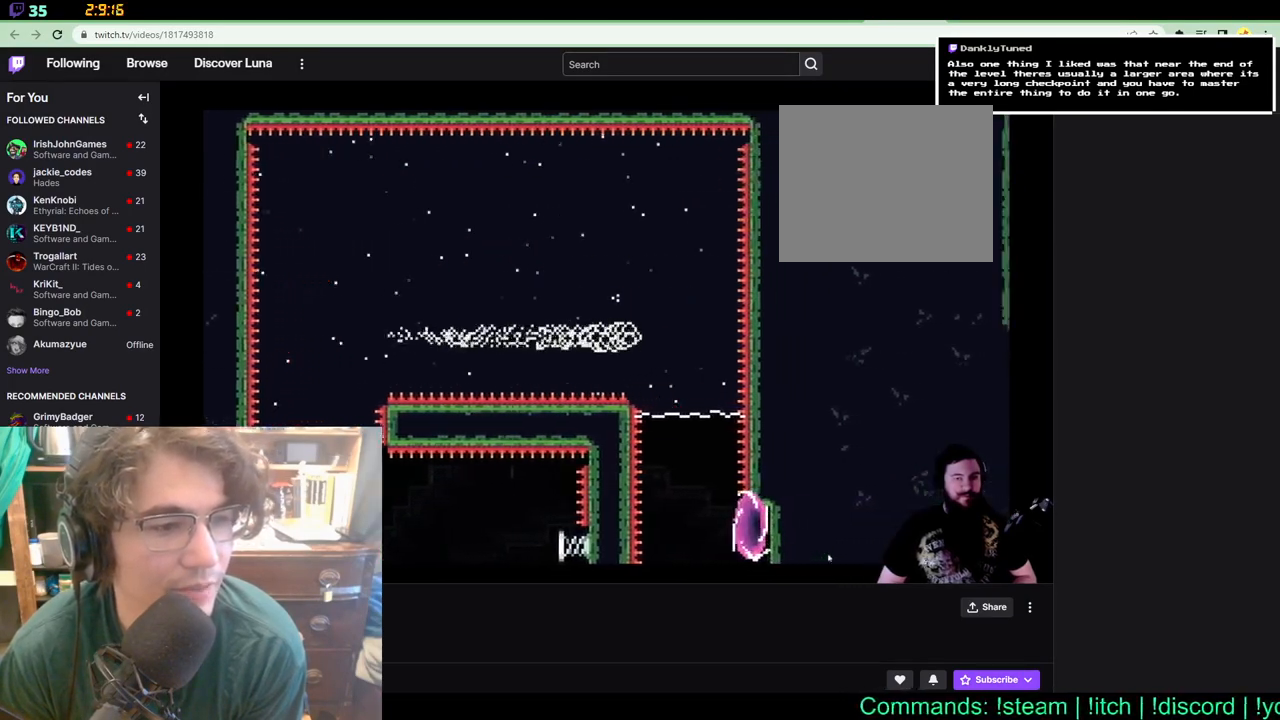
{"buttons": ["DPAD_DOWN"], "left_stick": "center", "right_stick": "center", "events": [[233, "DPAD_DOWN", "down"], [233, "DPAD_RIGHT", "up"]]}
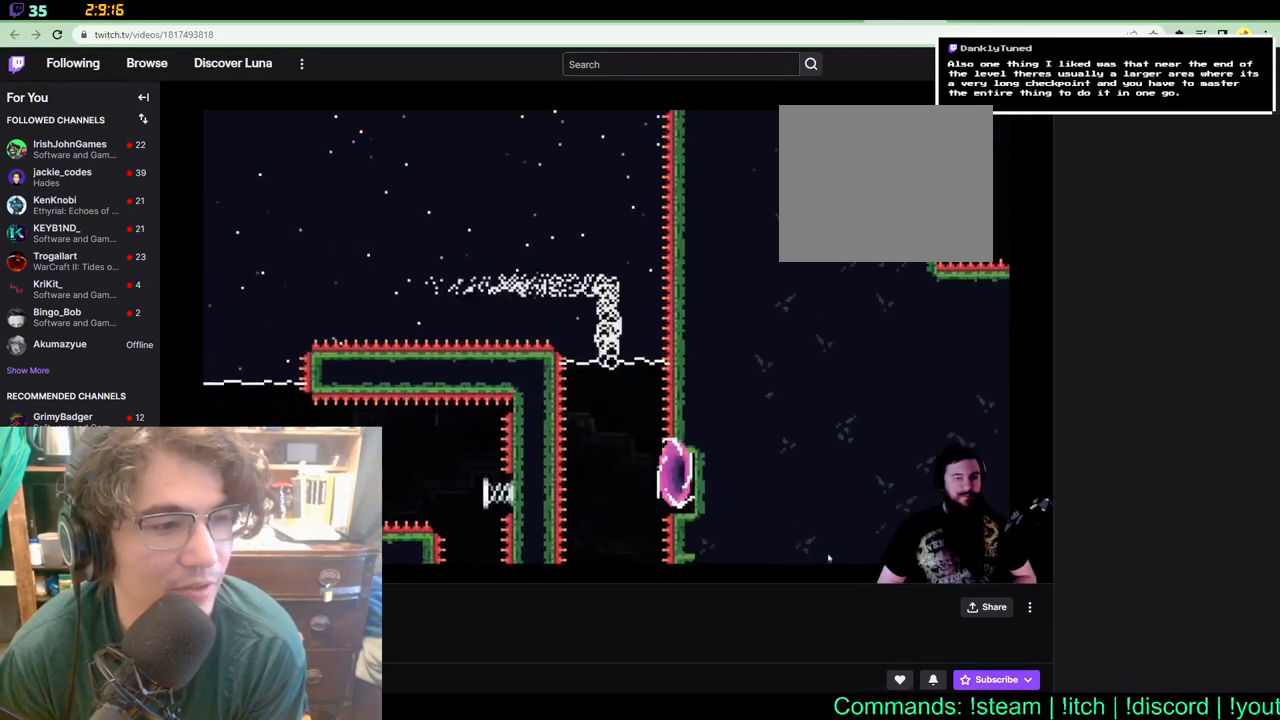
{"buttons": ["DPAD_RIGHT"], "left_stick": "center", "right_stick": "center", "events": [[50, "DPAD_DOWN", "up"], [317, "DPAD_RIGHT", "down"]]}
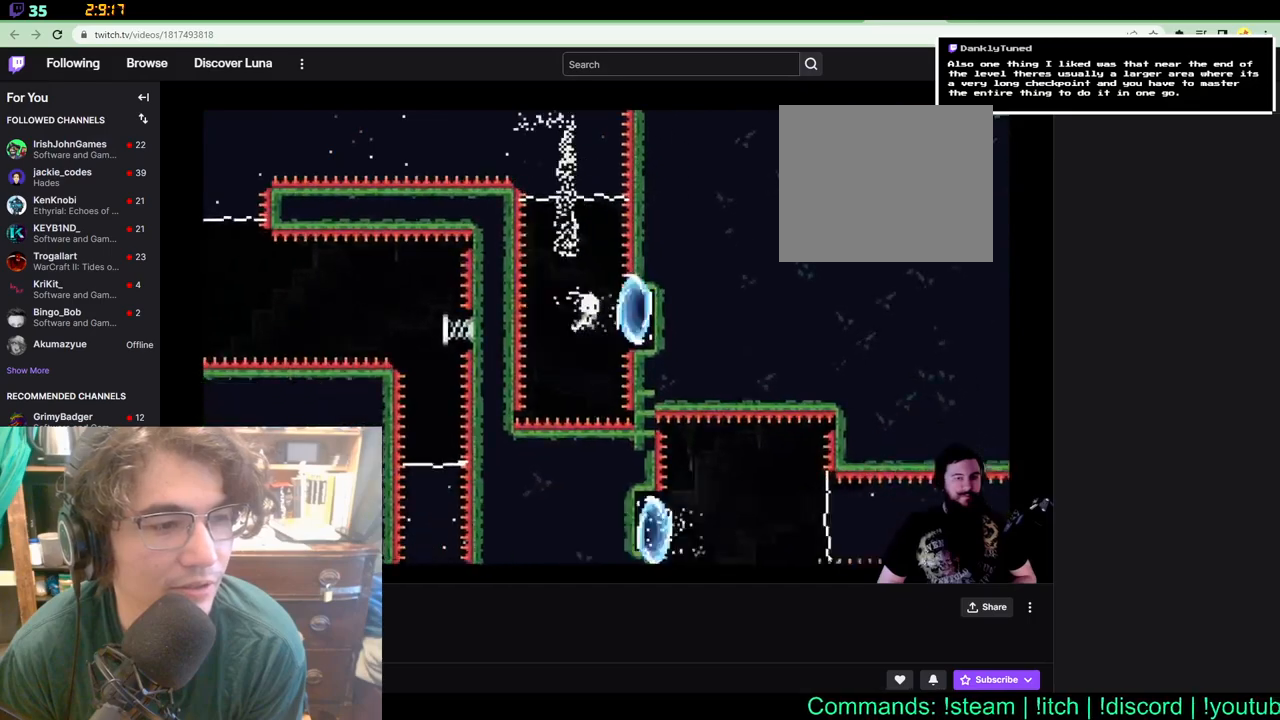
{"buttons": ["DPAD_RIGHT"], "left_stick": "center", "right_stick": "center", "events": [[233, "DPAD_RIGHT", "up"], [483, "DPAD_RIGHT", "down"]]}
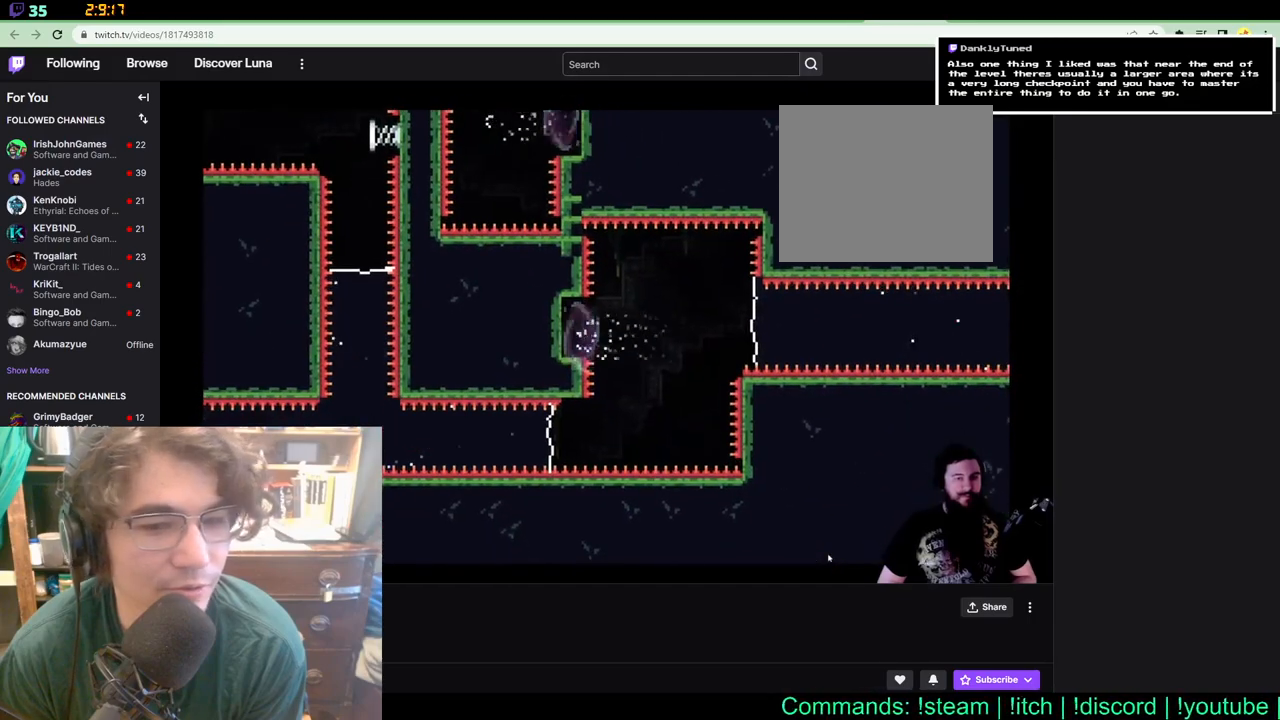
{"buttons": ["DPAD_RIGHT"], "left_stick": "center", "right_stick": "center", "events": []}
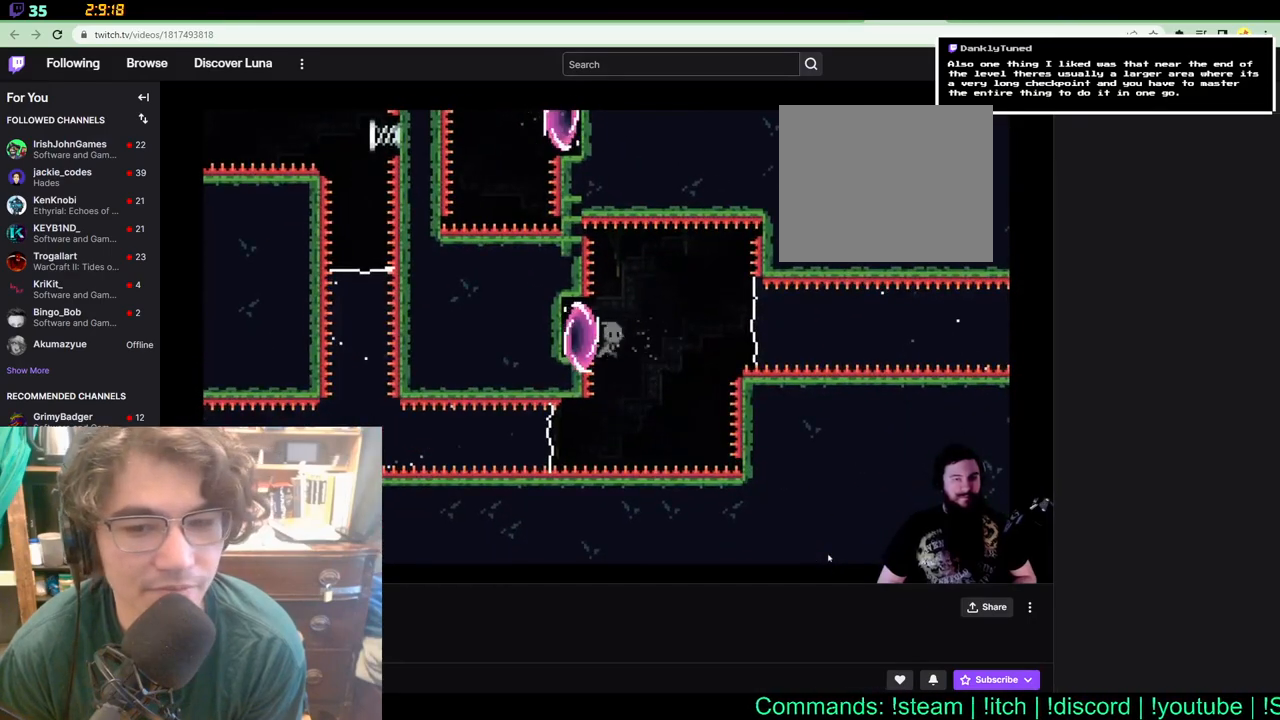
{"buttons": ["DPAD_RIGHT"], "left_stick": "center", "right_stick": "center", "events": []}
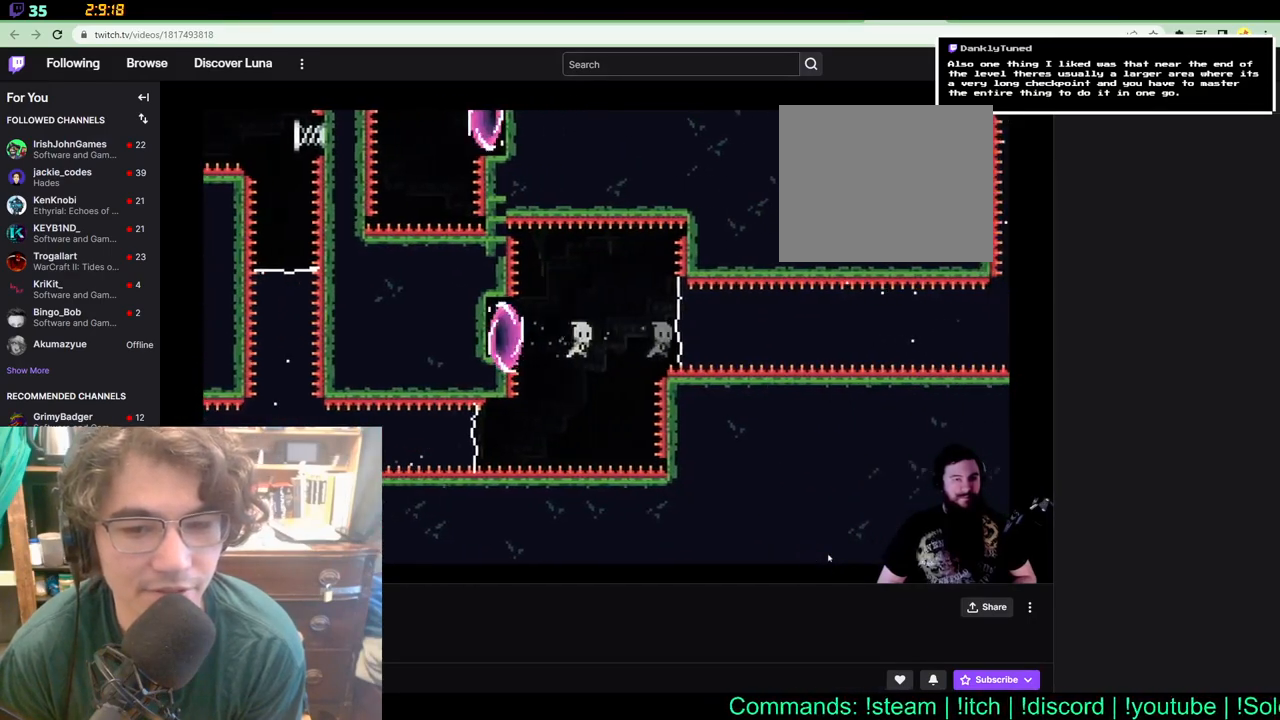
{"buttons": [], "left_stick": "center", "right_stick": "center", "events": [[483, "DPAD_RIGHT", "up"]]}
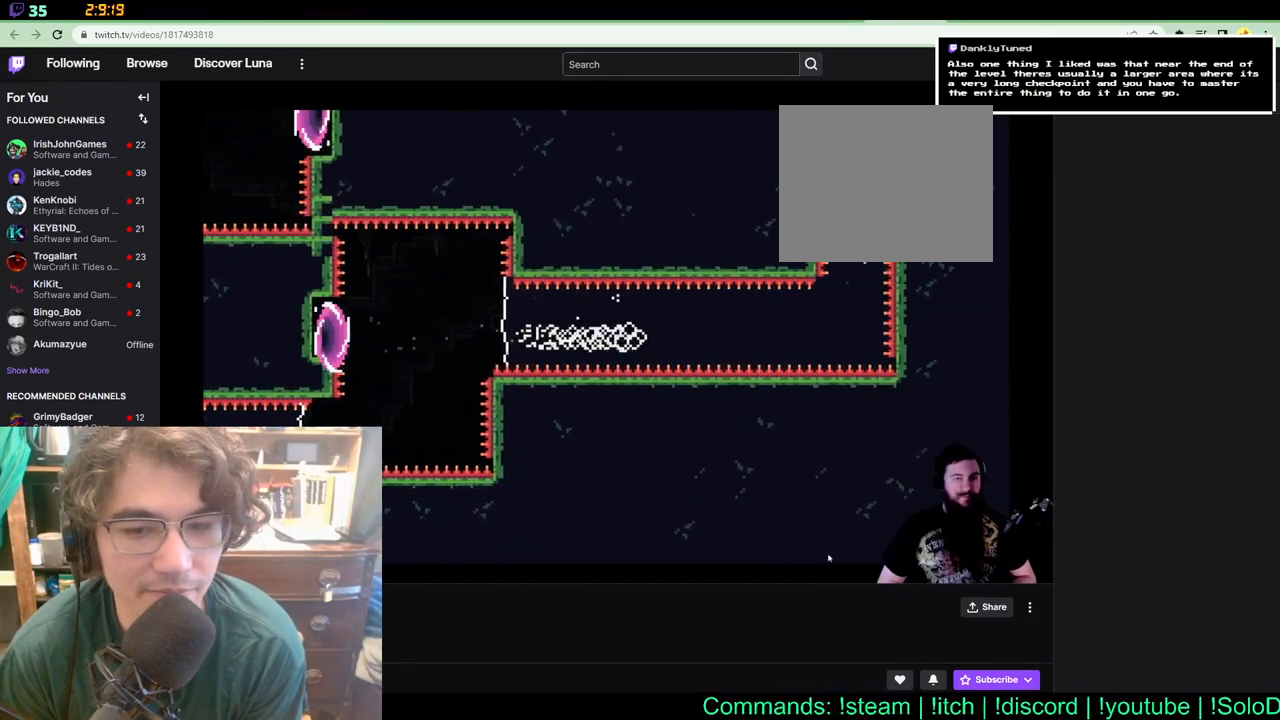
{"buttons": [], "left_stick": "center", "right_stick": "center", "events": []}
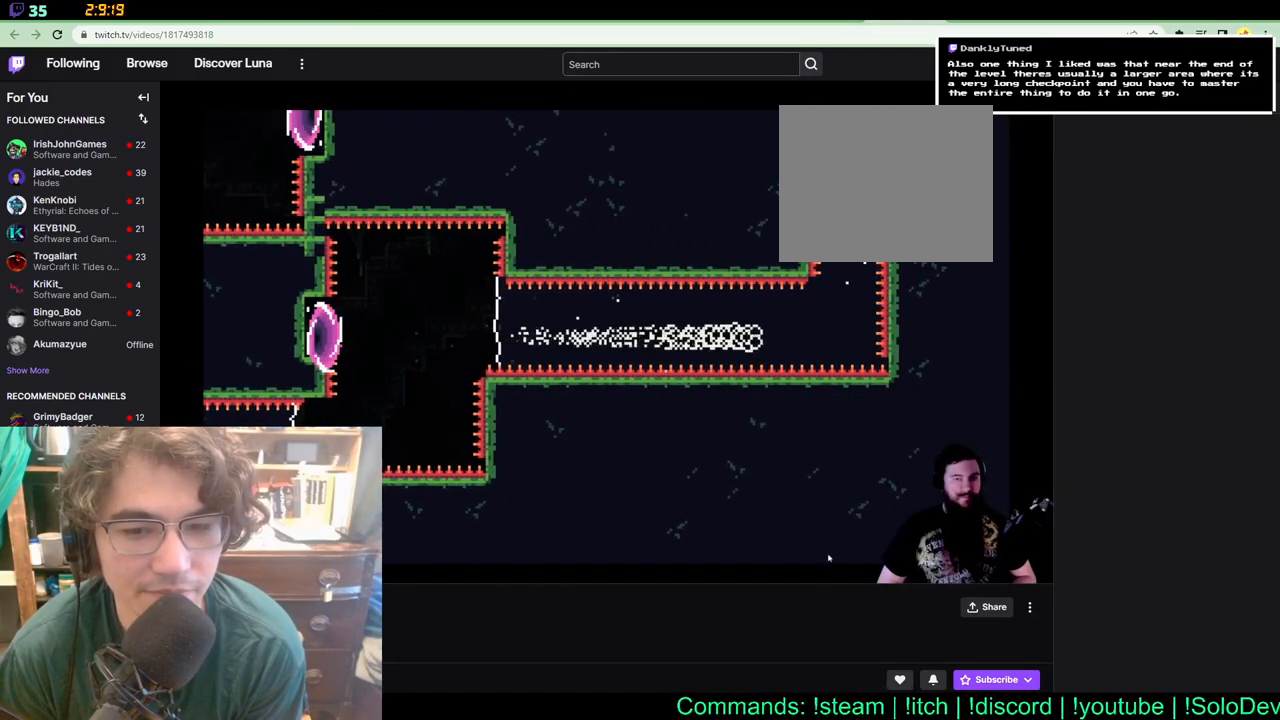
{"buttons": ["DPAD_UP"], "left_stick": "center", "right_stick": "center", "events": [[400, "DPAD_UP", "down"]]}